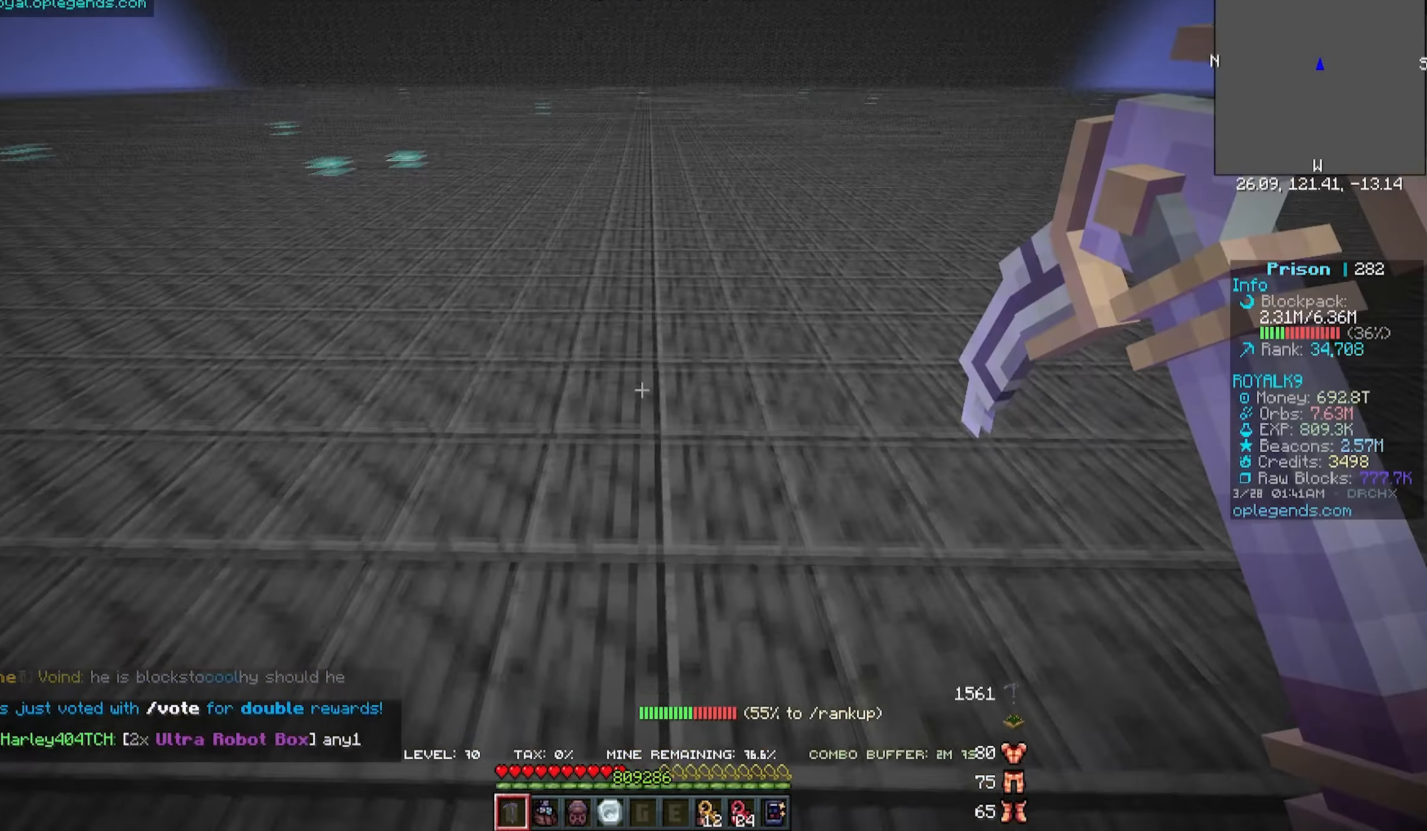
Gameplay with keyboard and mouse; each line is a JSON object with the keys and mouse buttons held at the frame after it. "events" lists presses ("down") and releases ("up") of "a", "d", "s", "w", "mouse_left" and "mouse_right" between this image and that frame as [ms after this image, input, new state], when the widget could be followed in between. "mouse_left", "mouse_right" = the "left", "right" buttons of the "mouse" list. No other keys are recorded. Fast repeated clicks can show as one long hold. Mouse movement is not recorded.
{"keys": ["a", "w"], "mouse": ["left"]}
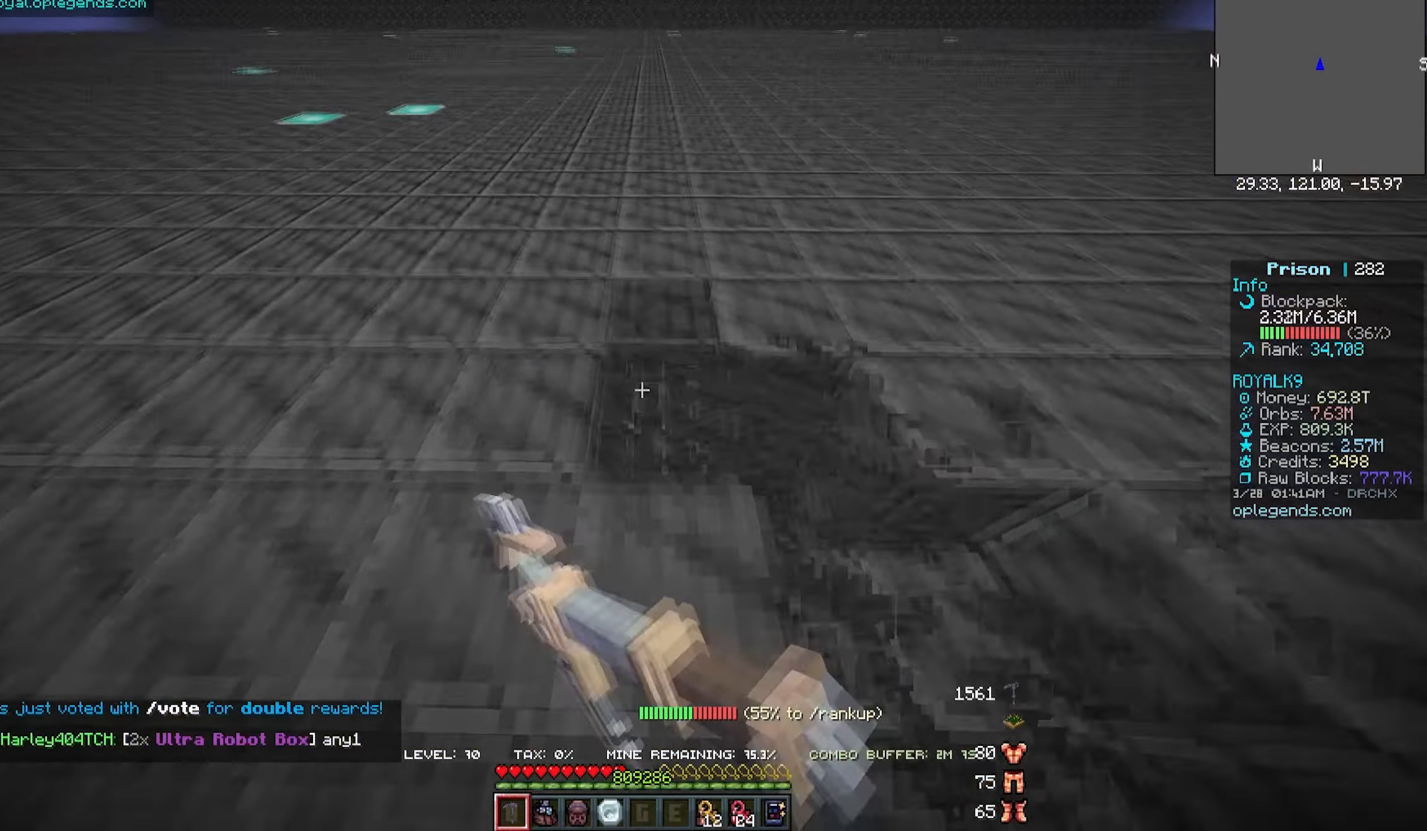
{"keys": ["a", "w"], "mouse": ["left"], "events": []}
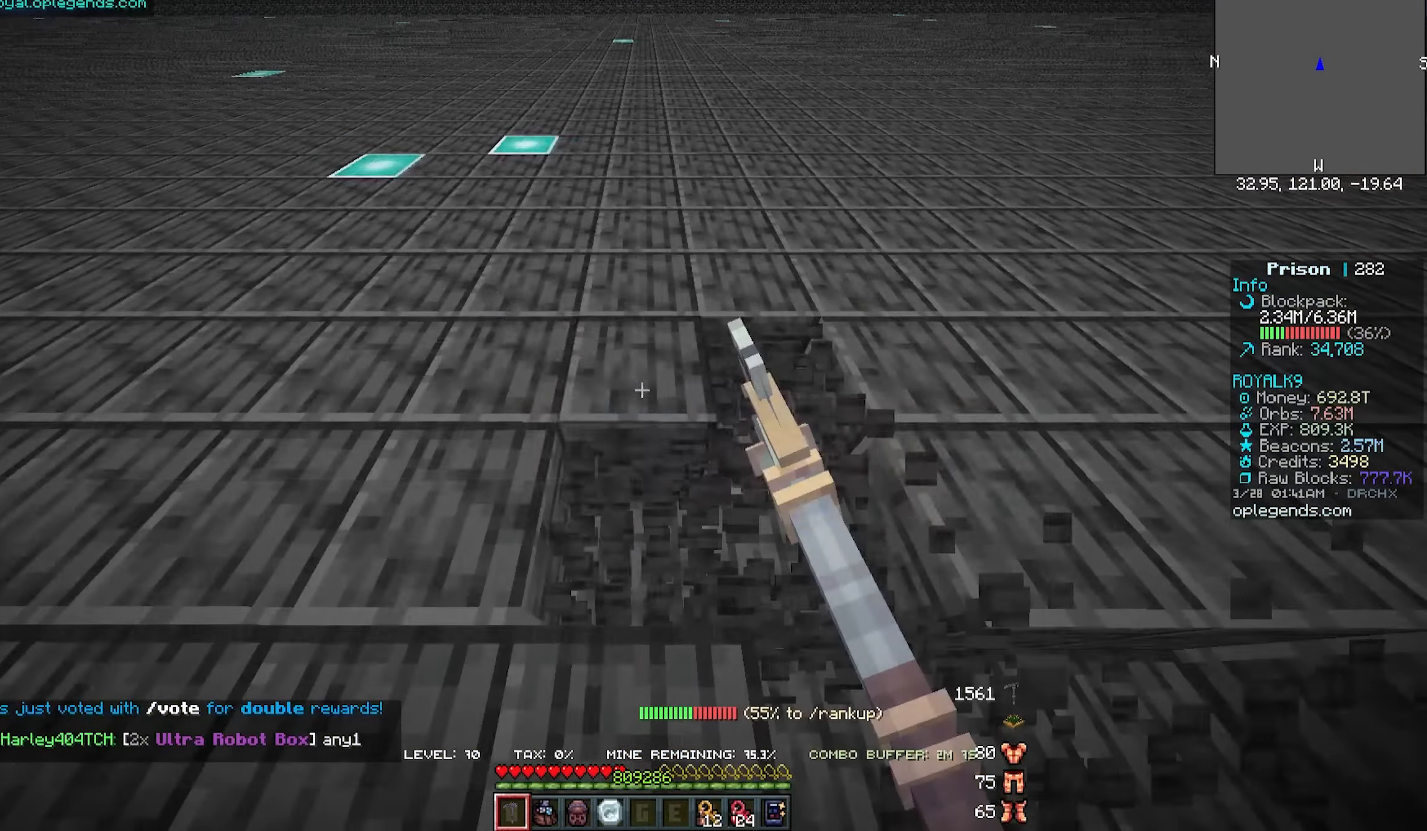
{"keys": ["a", "w"], "mouse": ["left"], "events": []}
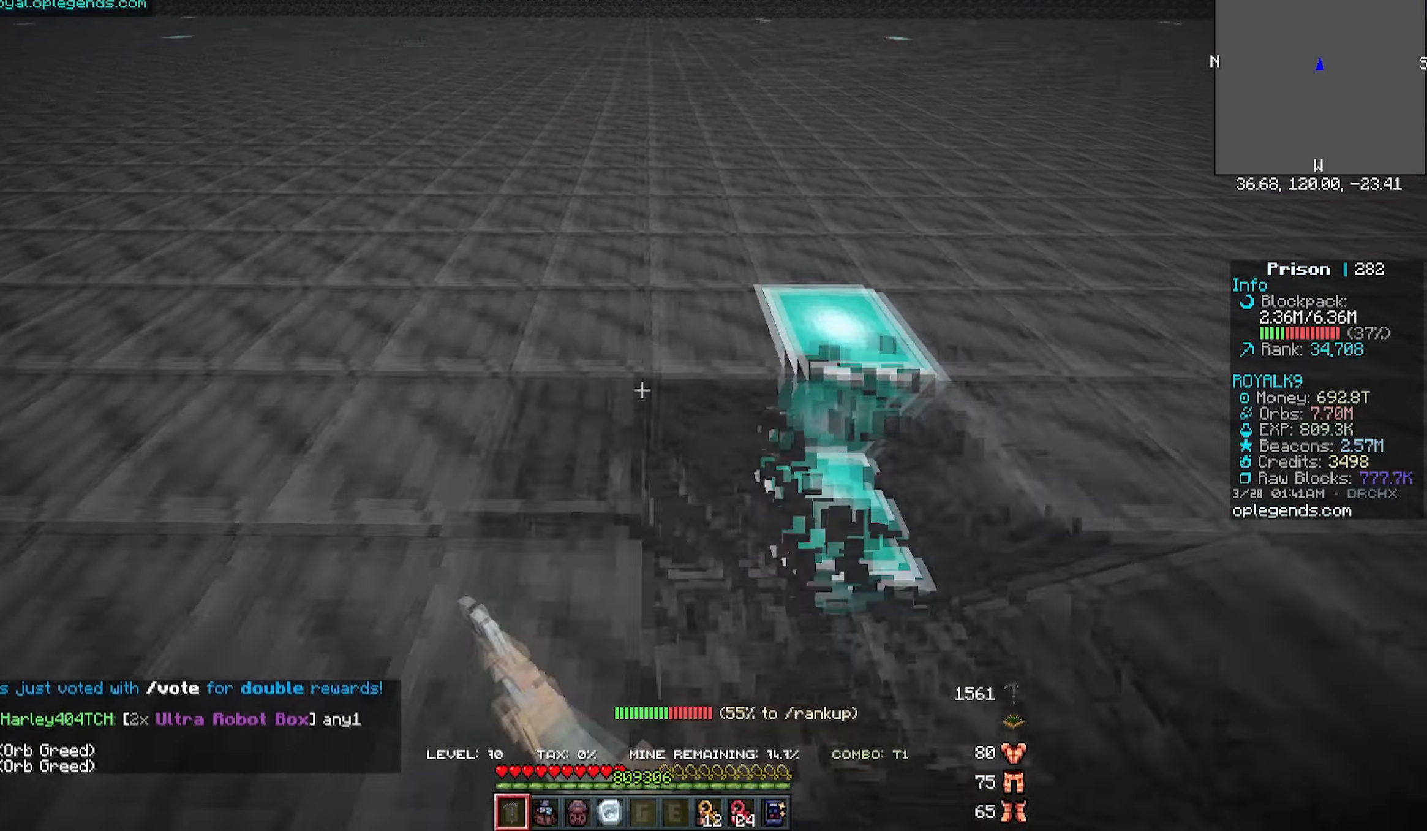
{"keys": ["a", "w"], "mouse": ["left"], "events": []}
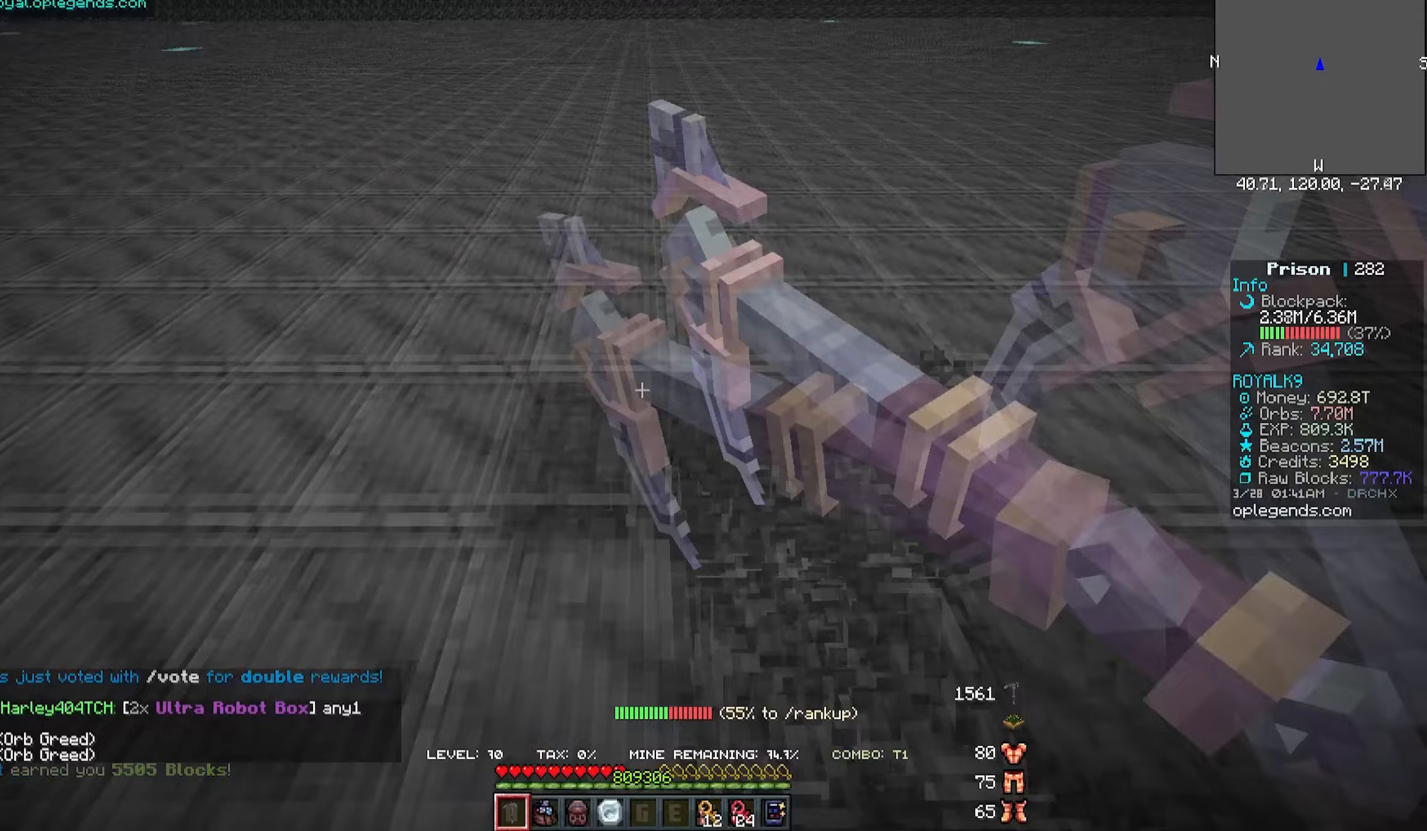
{"keys": ["a", "w"], "mouse": ["left"], "events": []}
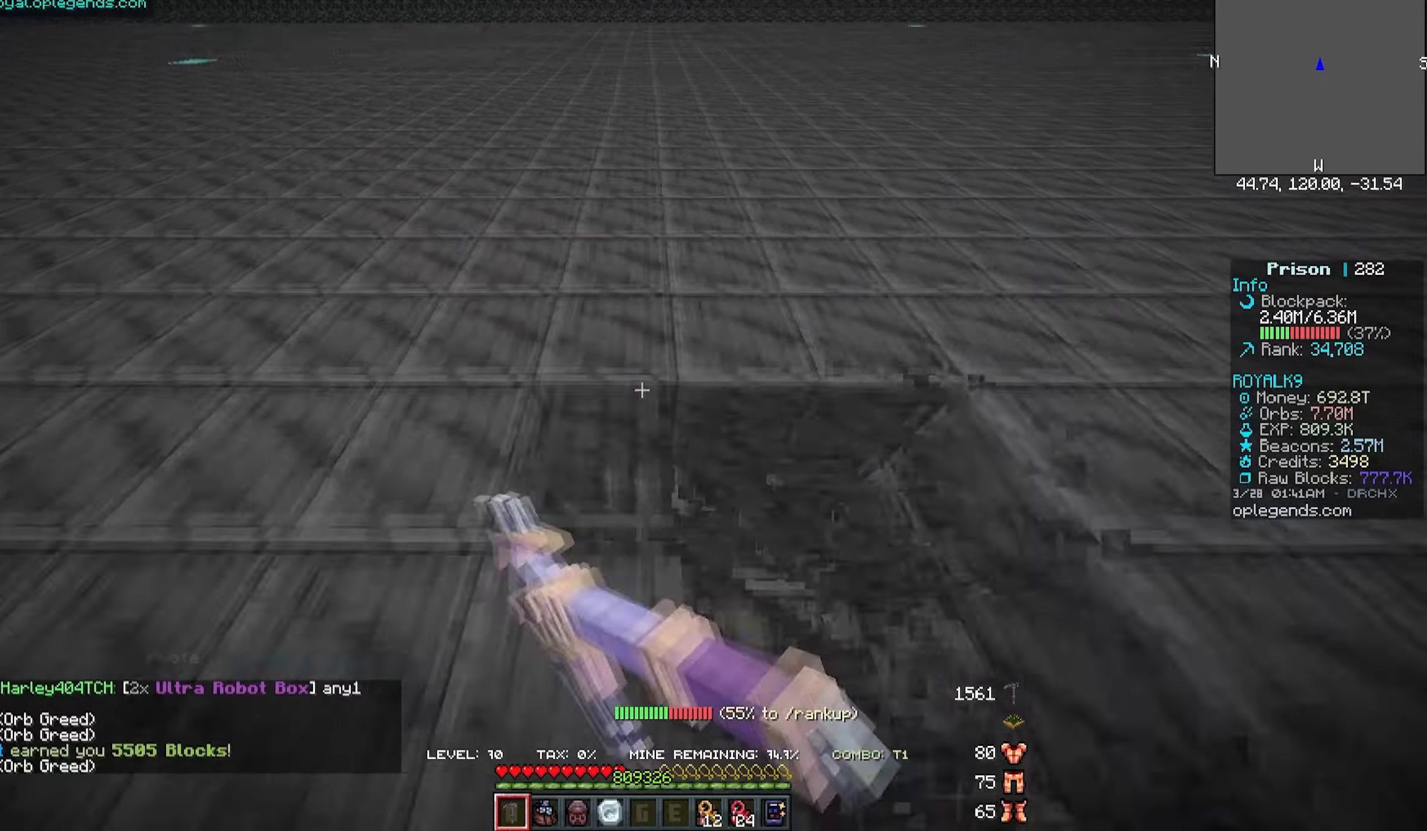
{"keys": ["a", "w"], "mouse": ["left"], "events": []}
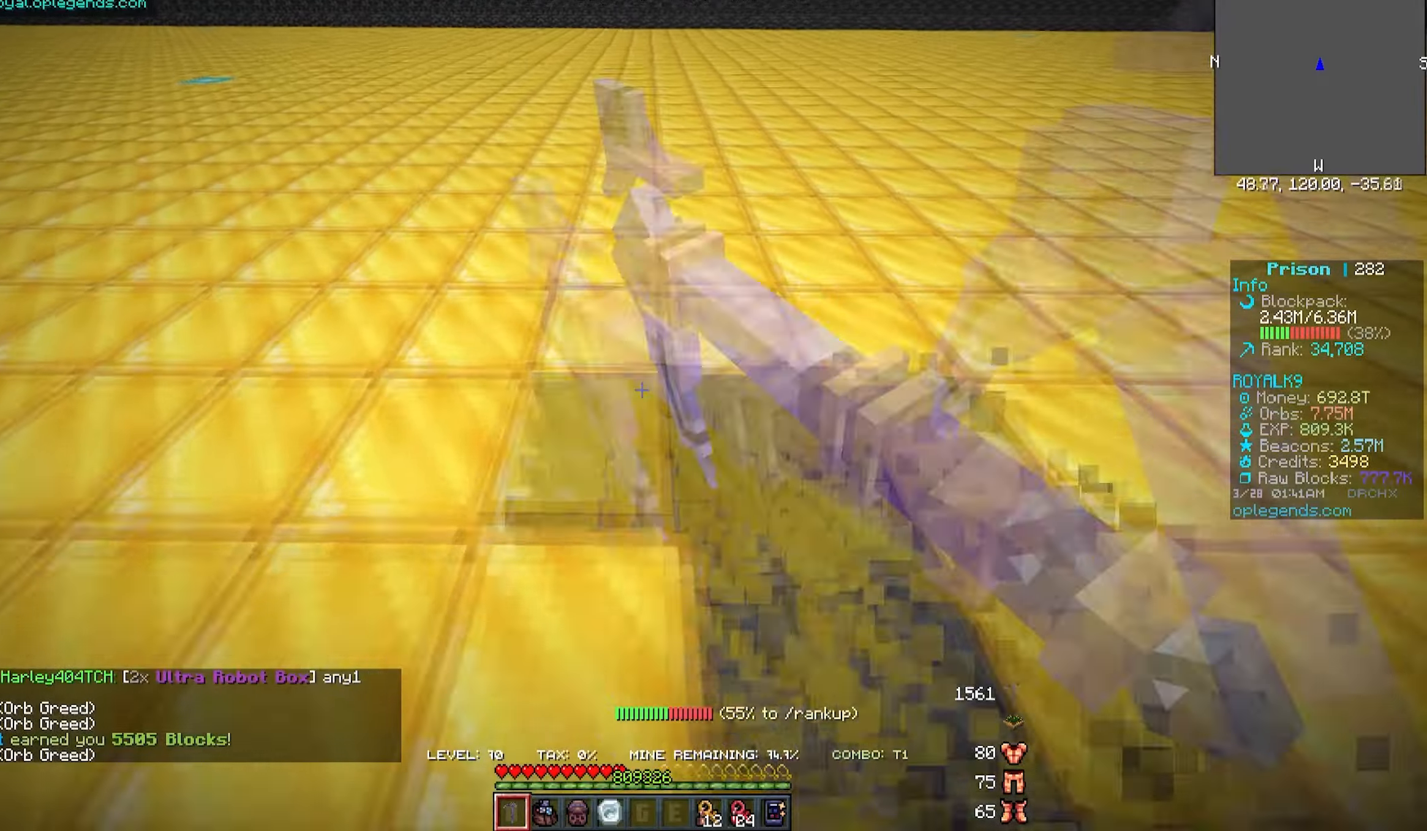
{"keys": ["a", "w"], "mouse": ["left"], "events": []}
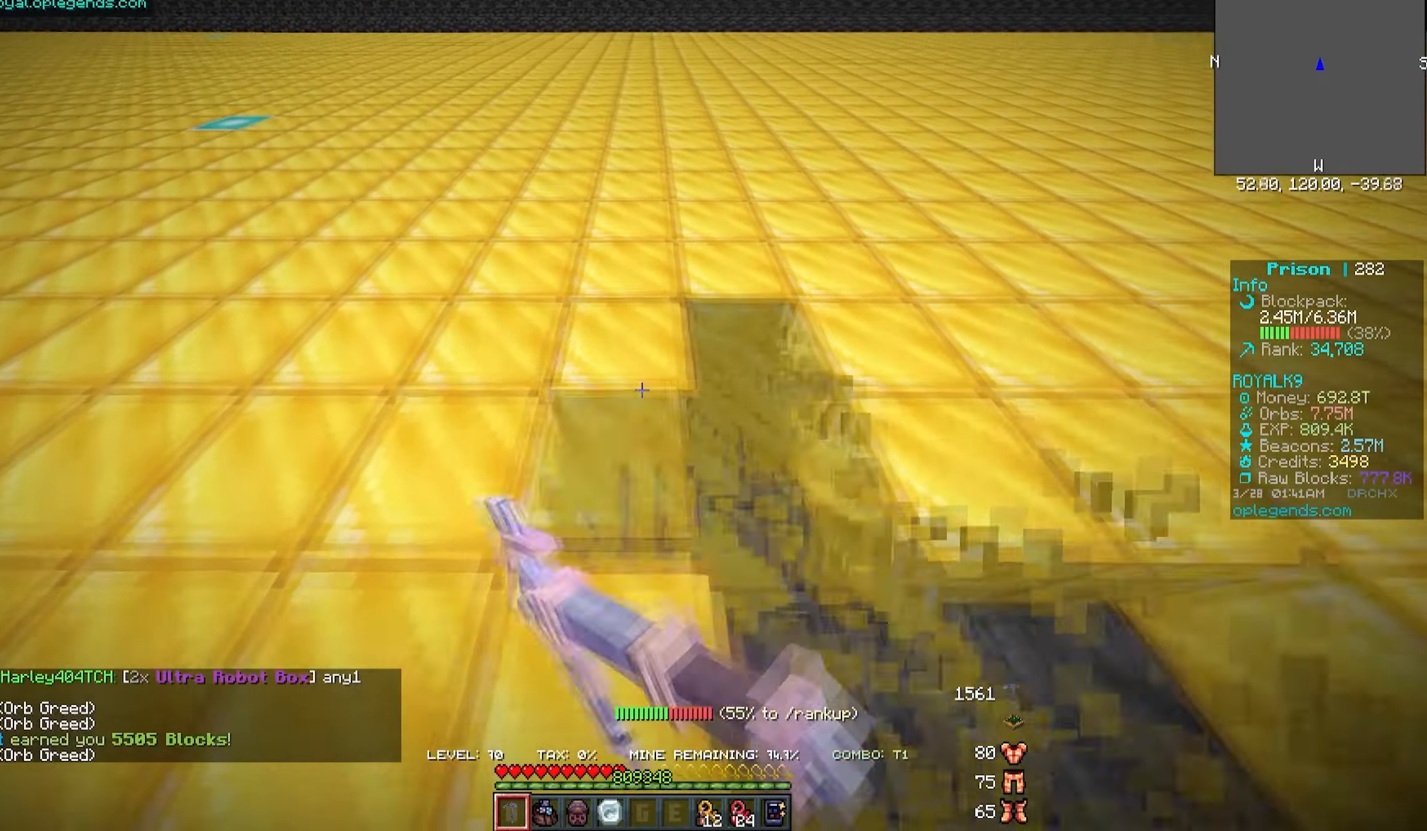
{"keys": ["a", "w"], "mouse": ["left"], "events": []}
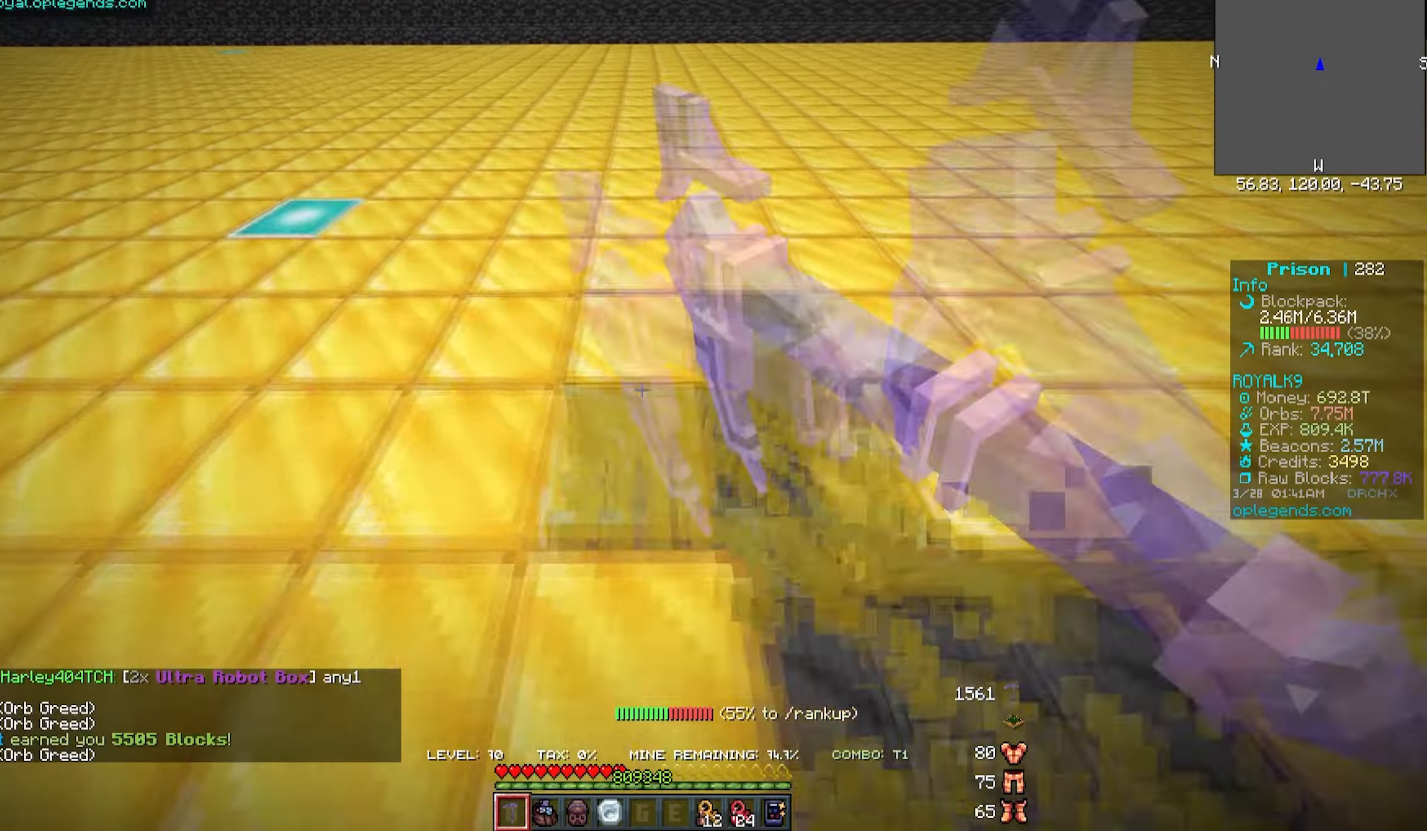
{"keys": ["a", "w"], "mouse": ["left"], "events": []}
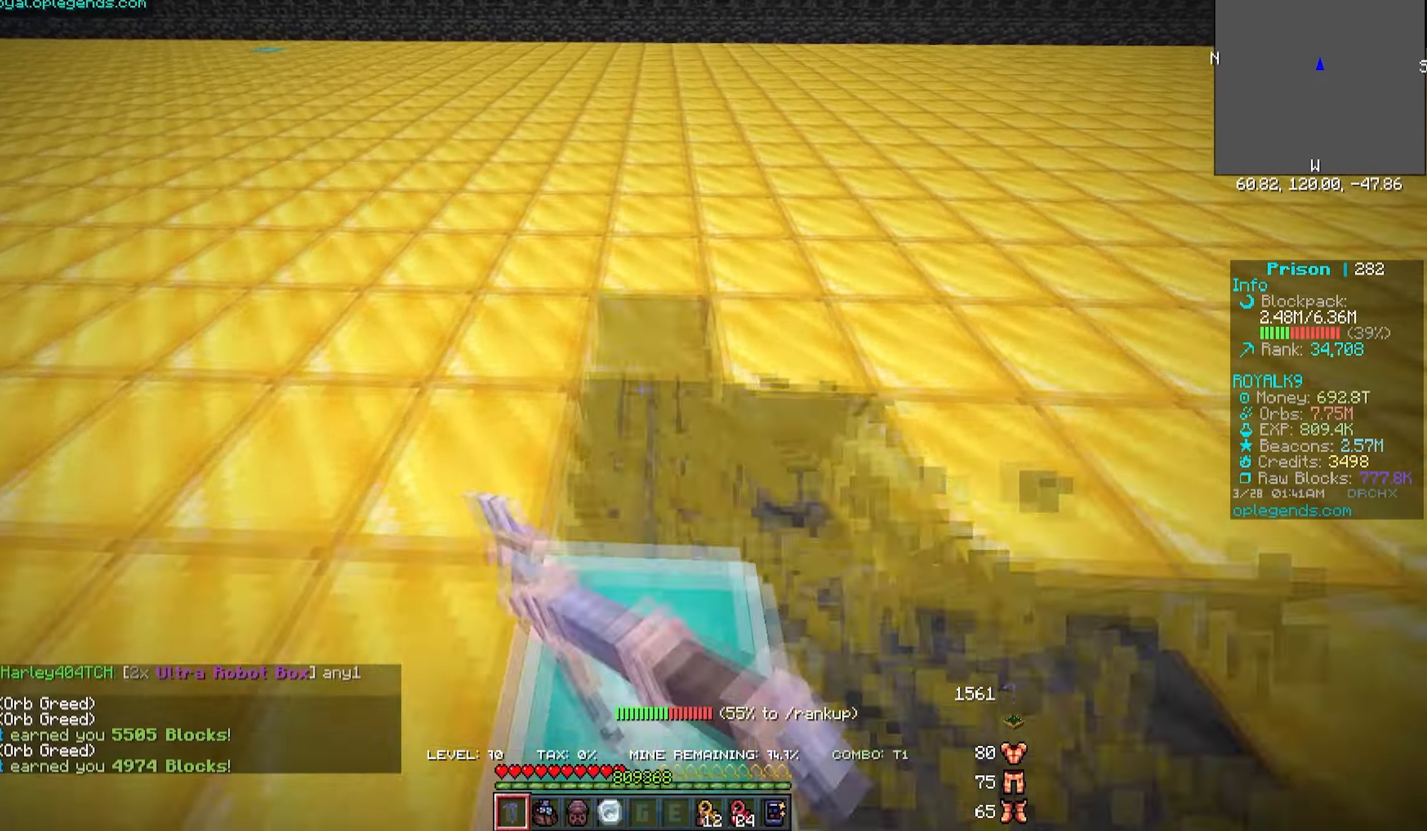
{"keys": ["a", "w"], "mouse": ["left"], "events": []}
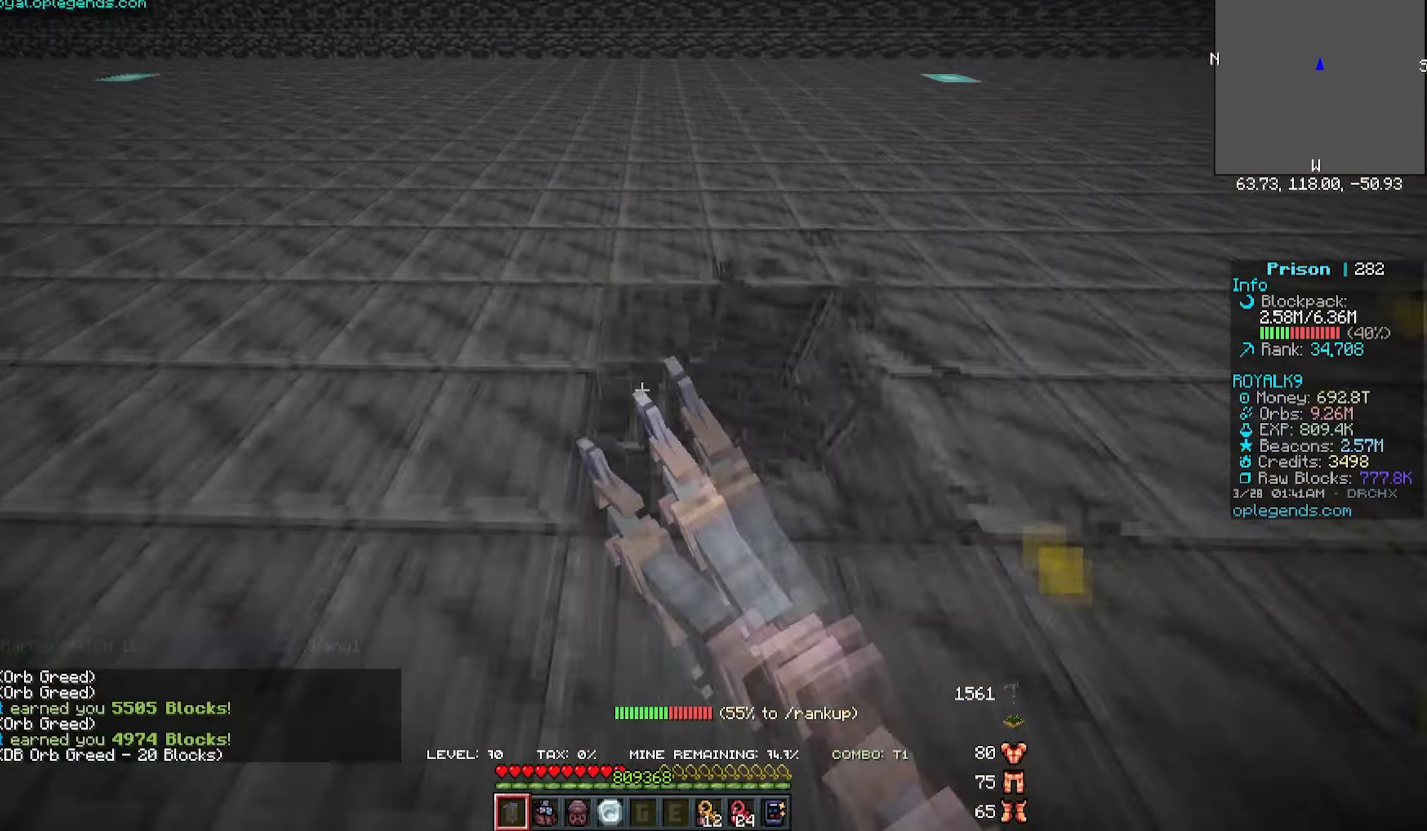
{"keys": ["a", "w"], "mouse": ["left"], "events": []}
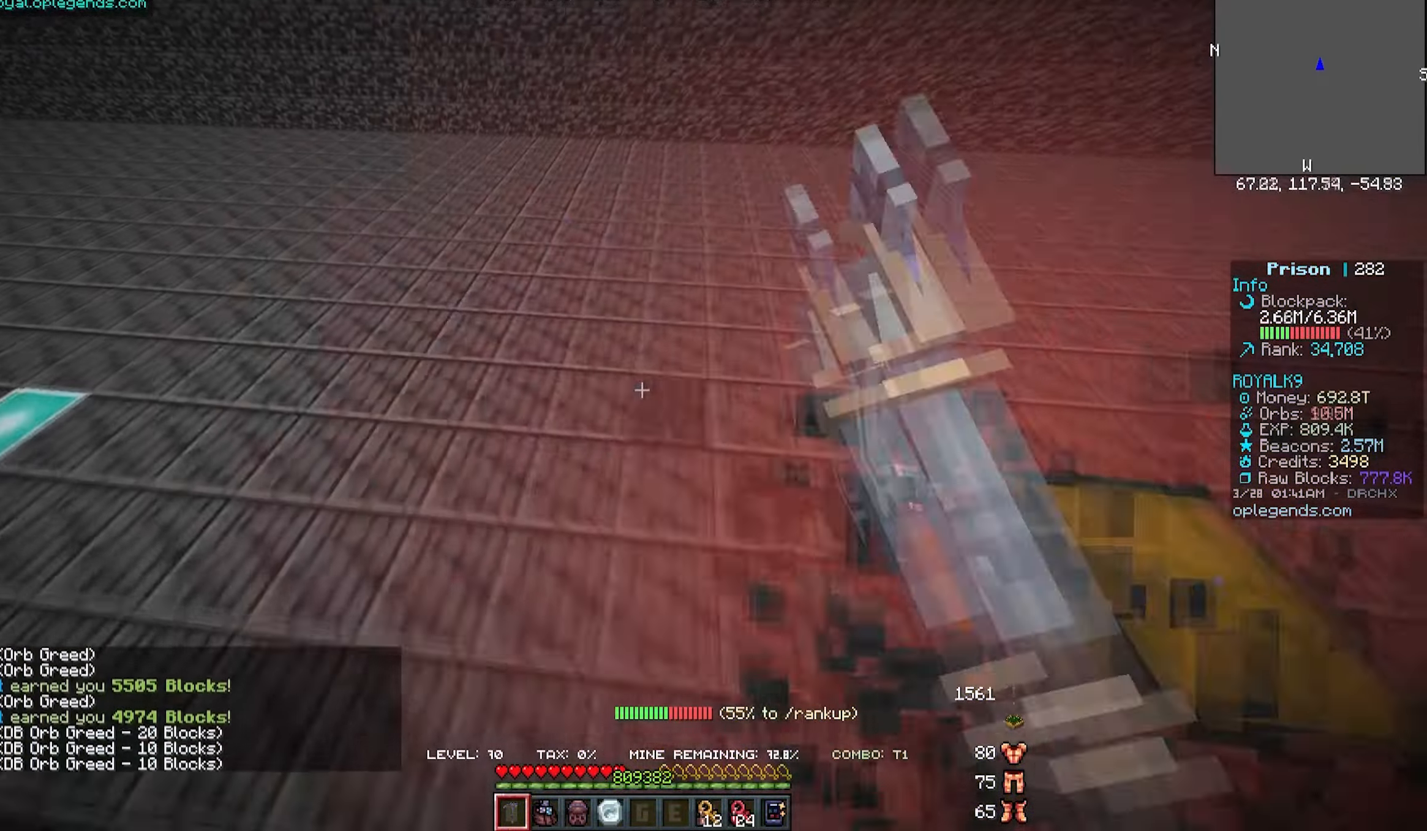
{"keys": ["a", "w"], "mouse": ["left"], "events": []}
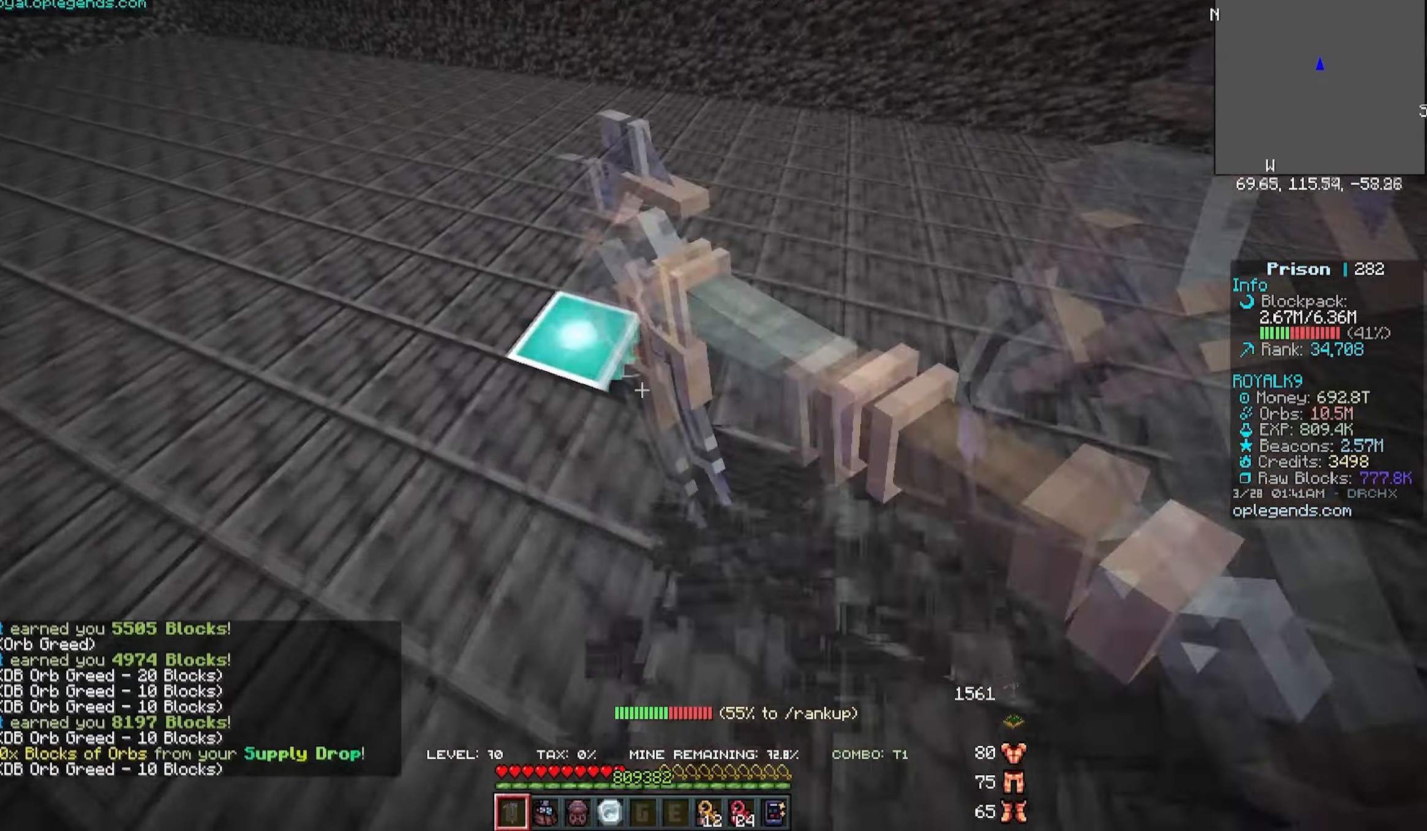
{"keys": ["a", "w"], "mouse": ["left"], "events": []}
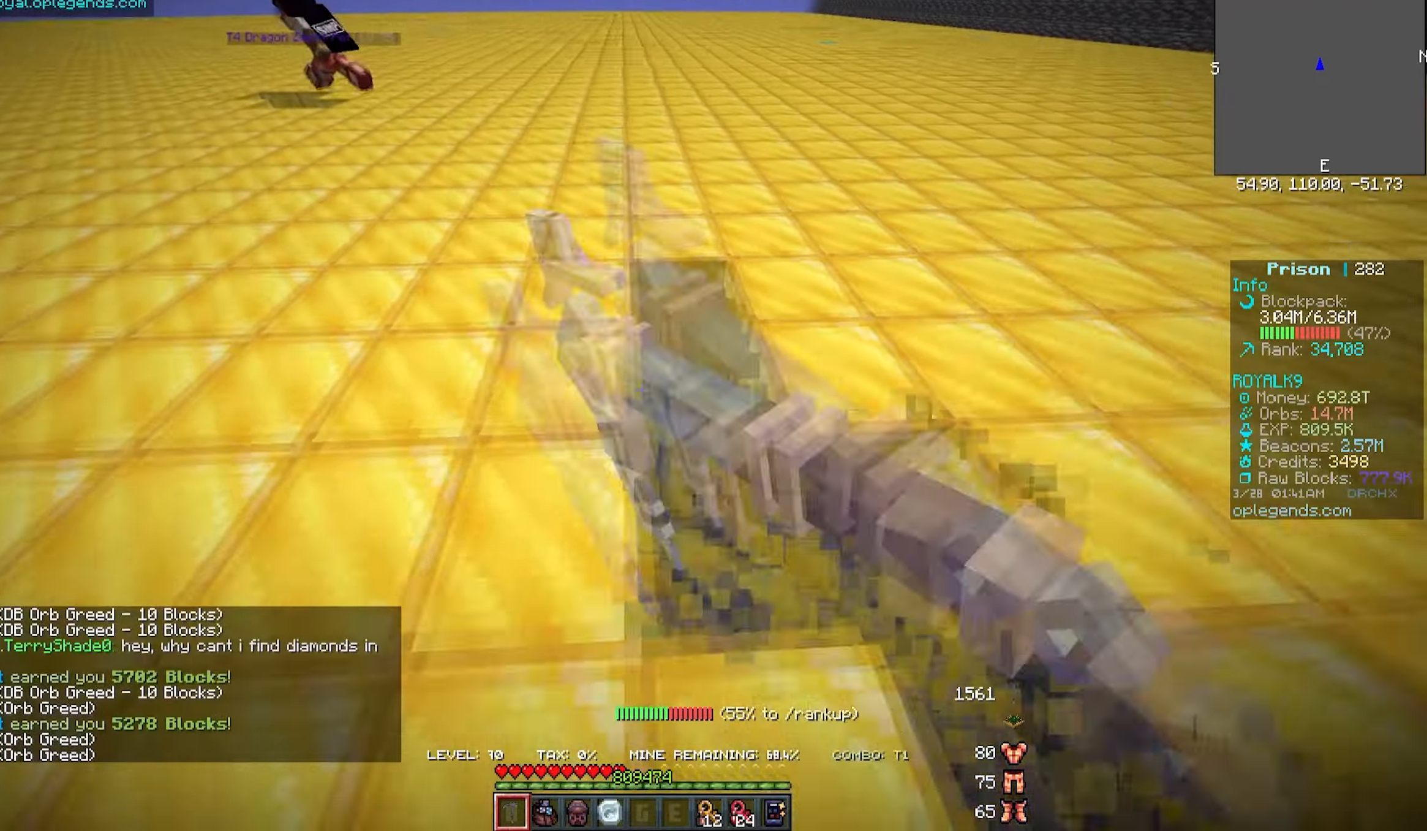
{"keys": ["a", "w"], "mouse": ["left"], "events": []}
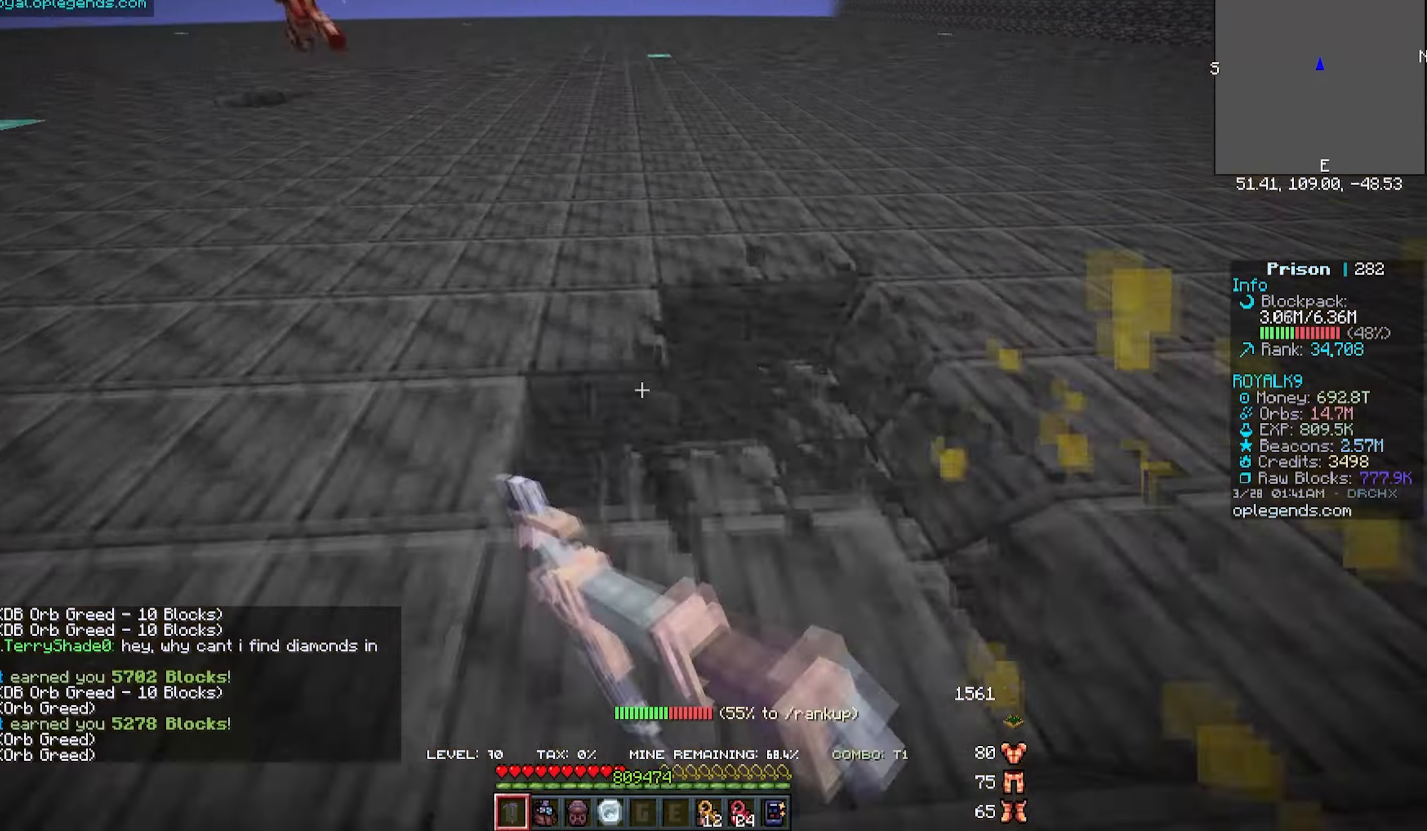
{"keys": ["a", "w"], "mouse": ["left"], "events": []}
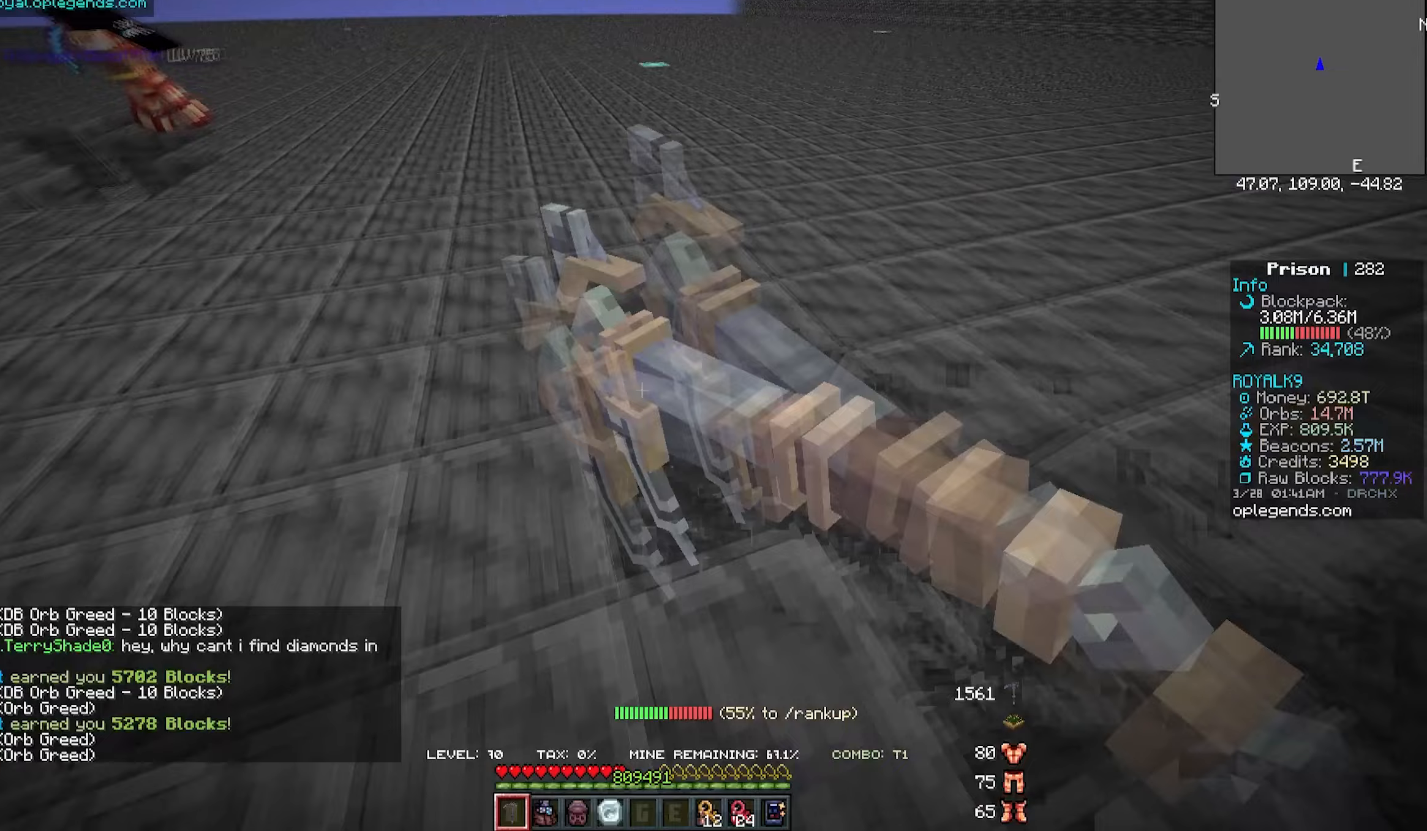
{"keys": ["a", "w"], "mouse": ["left"], "events": []}
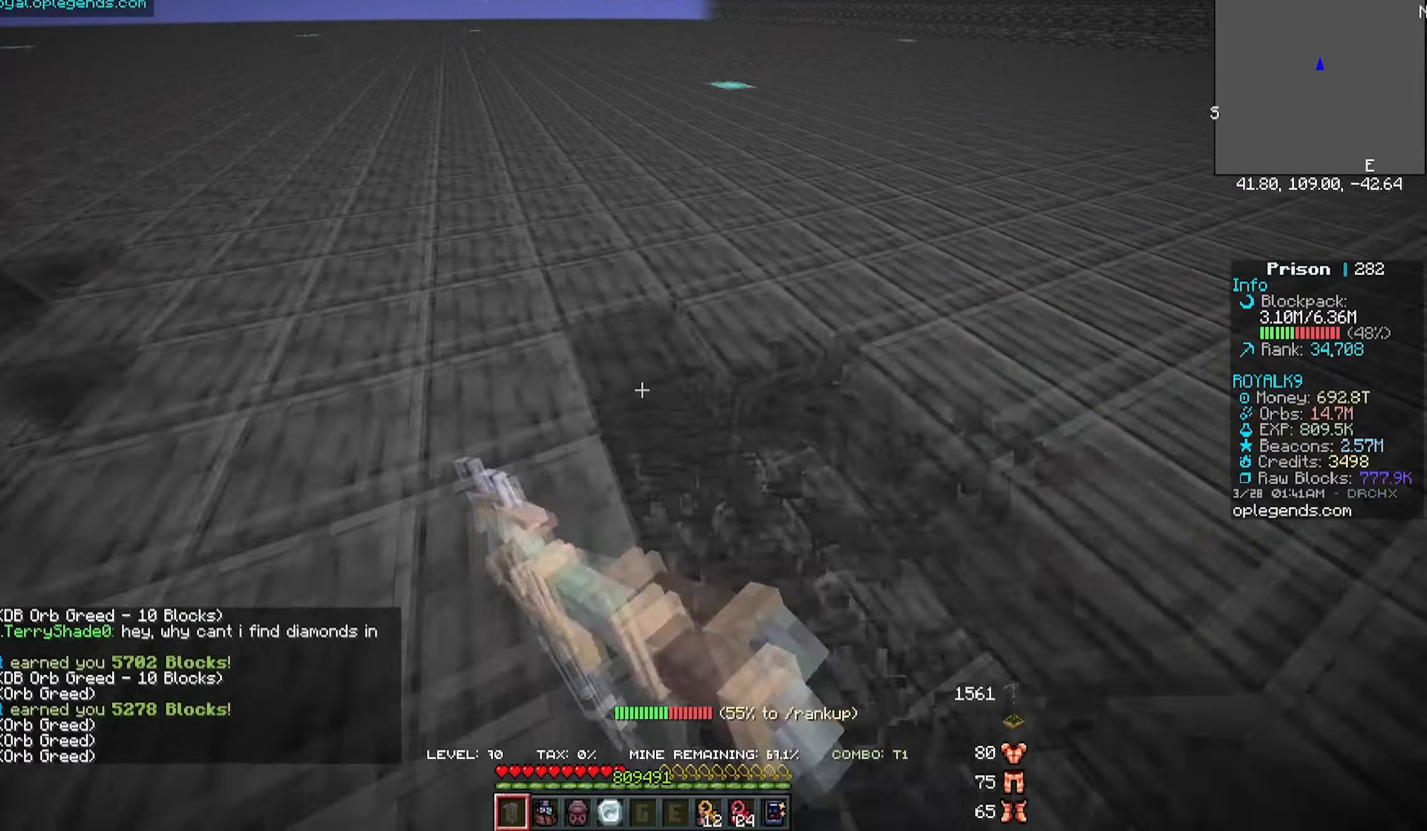
{"keys": ["a", "w"], "mouse": ["left"], "events": []}
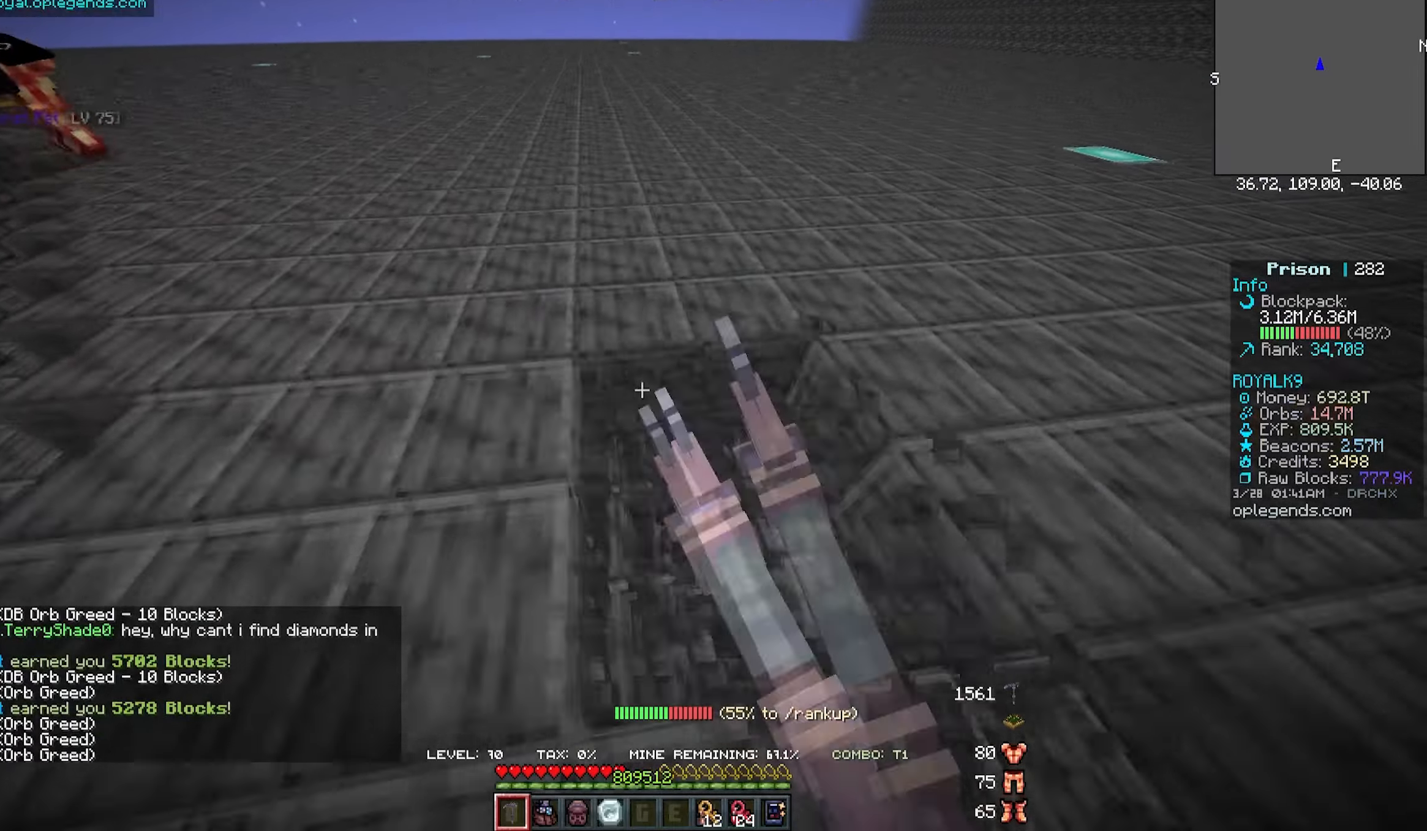
{"keys": ["a", "w"], "mouse": ["left"], "events": []}
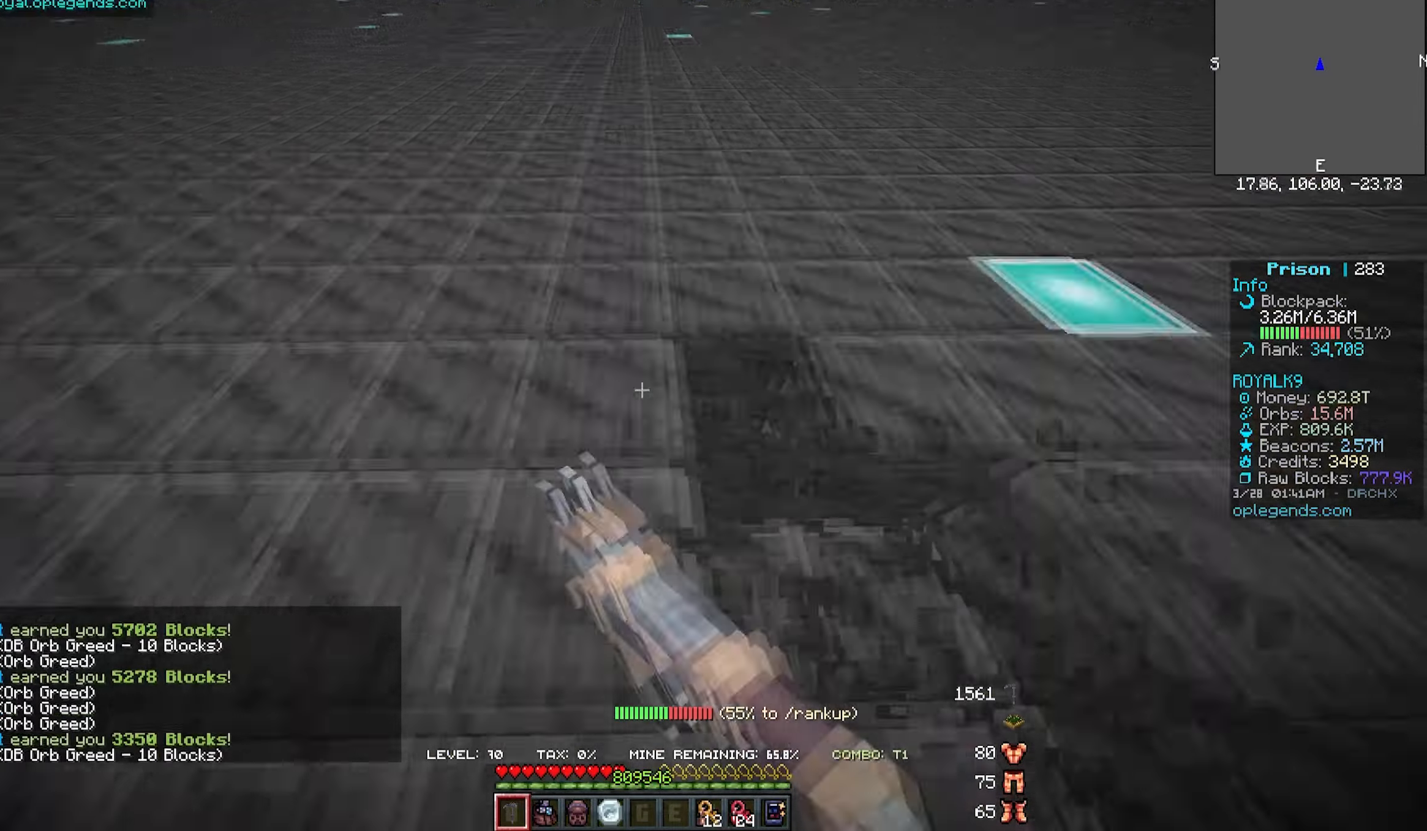
{"keys": ["a", "w"], "mouse": ["left"], "events": []}
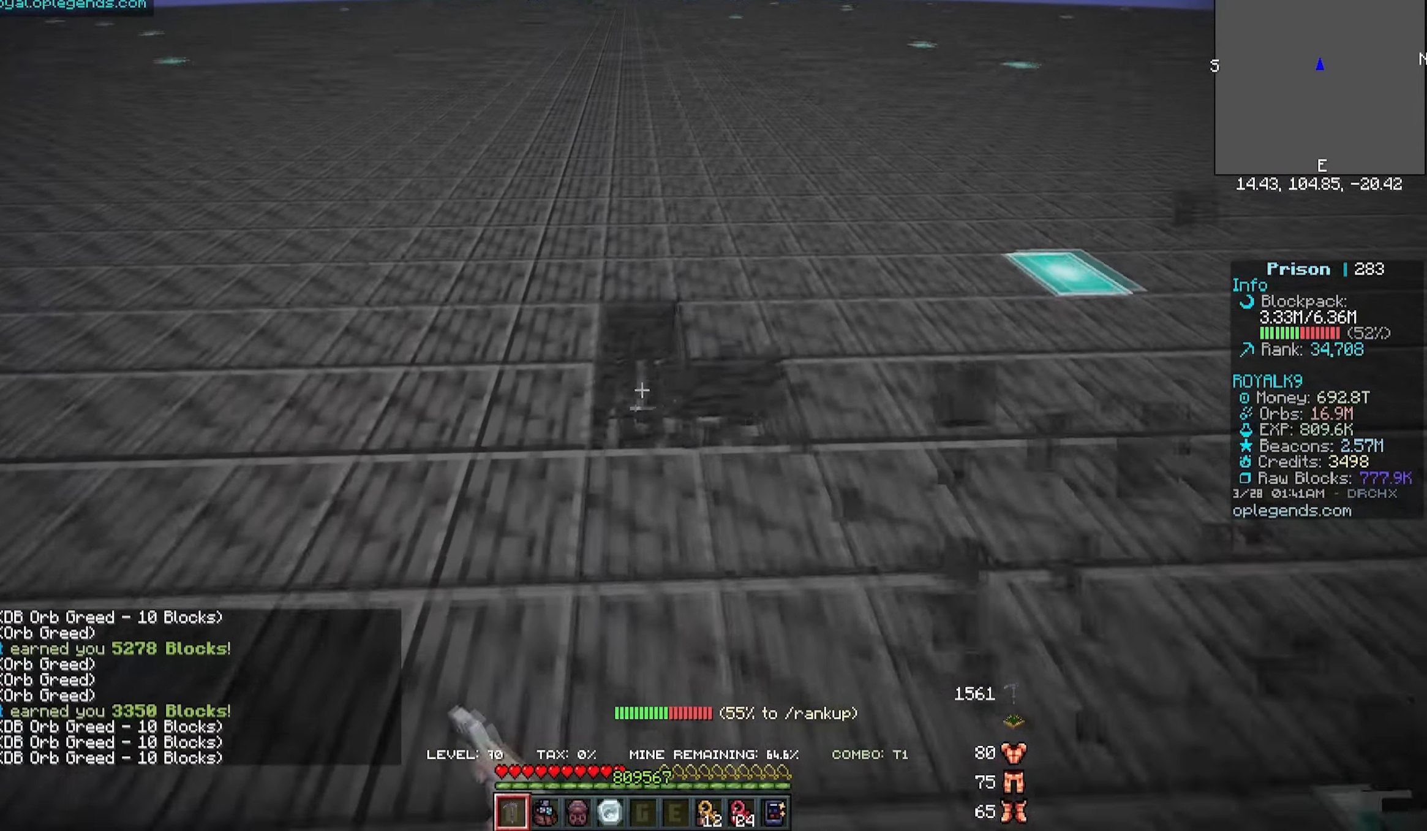
{"keys": ["a", "w"], "mouse": ["left"], "events": []}
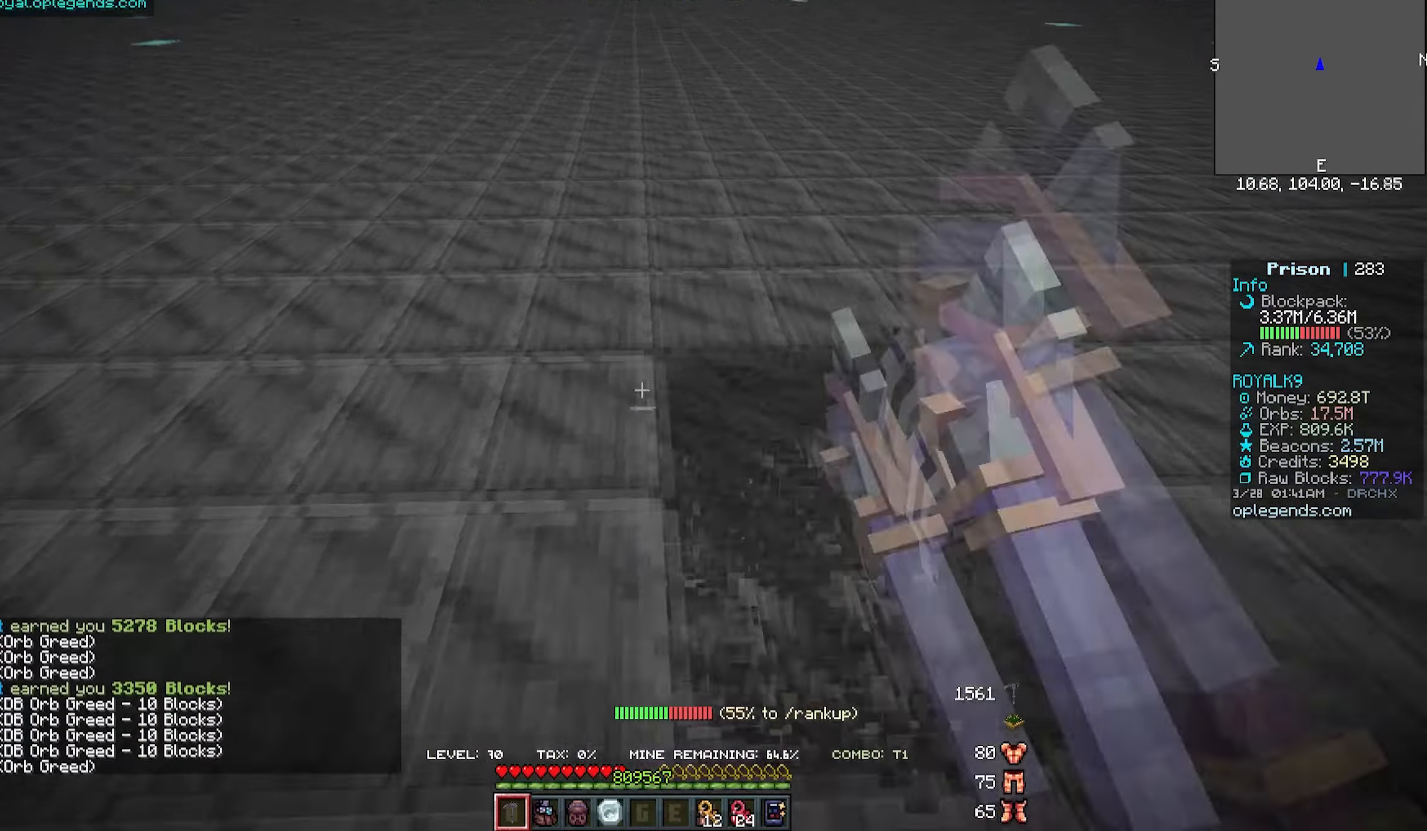
{"keys": ["a", "w"], "mouse": ["left"], "events": []}
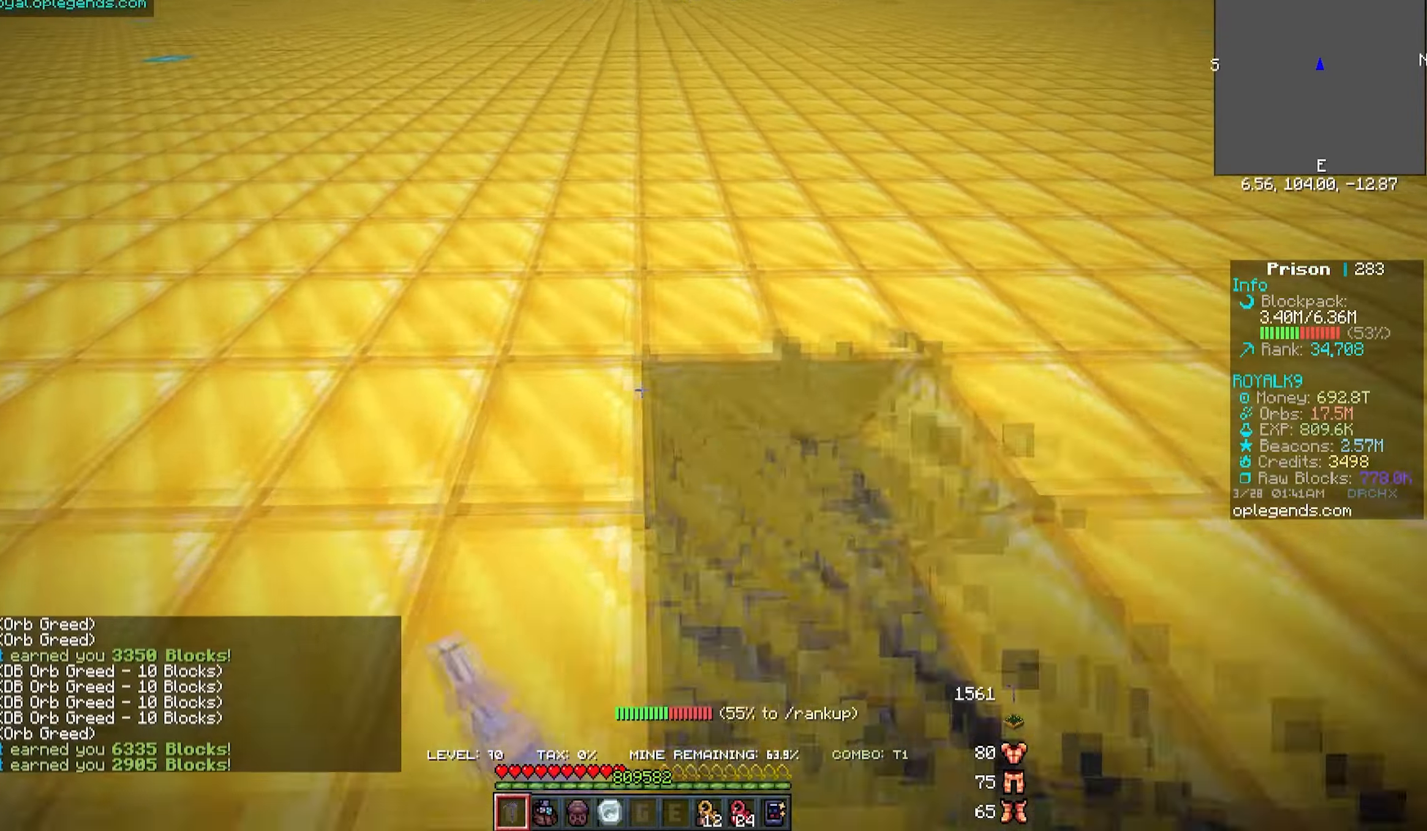
{"keys": ["a", "w"], "mouse": ["left"], "events": []}
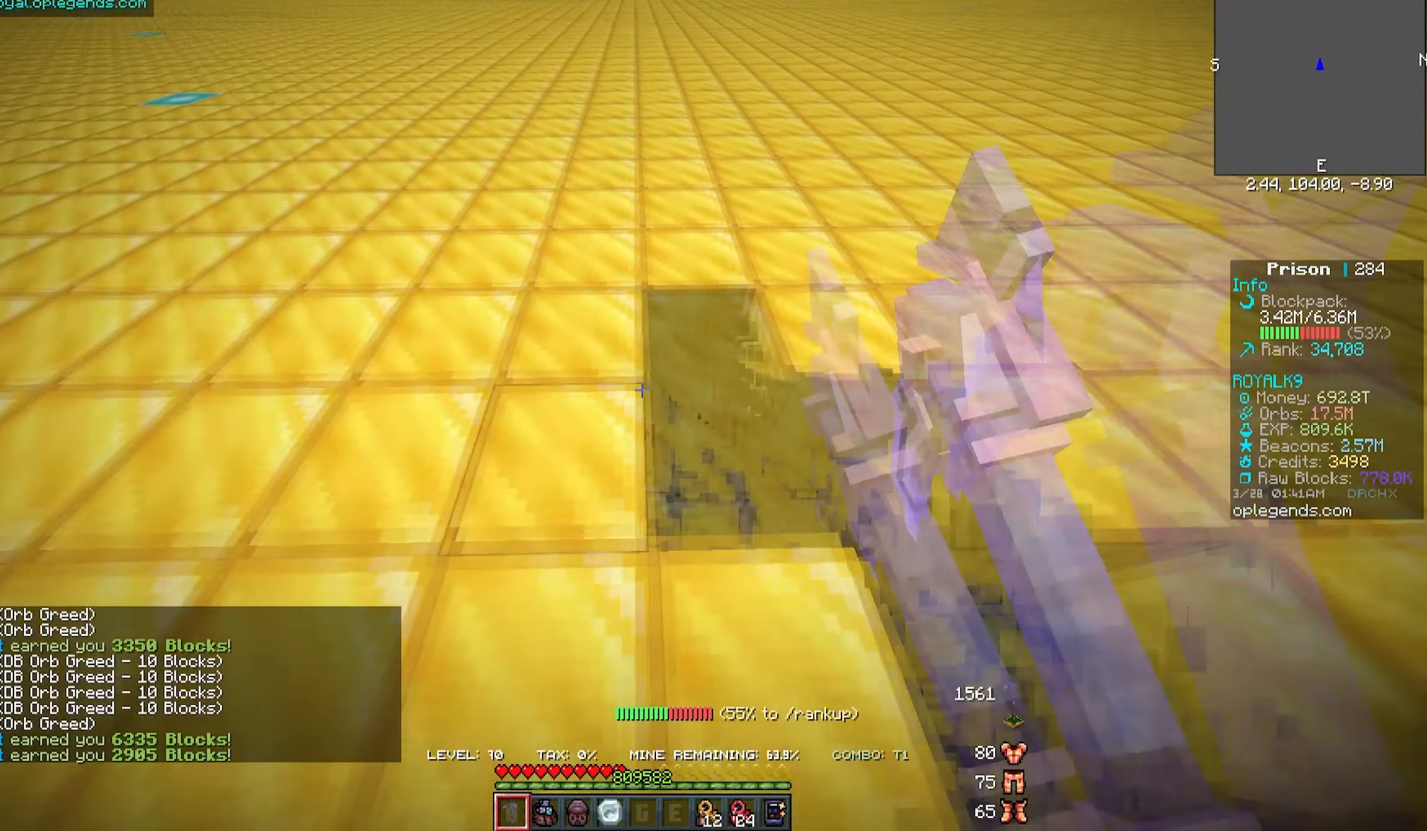
{"keys": ["a", "w"], "mouse": ["left"], "events": []}
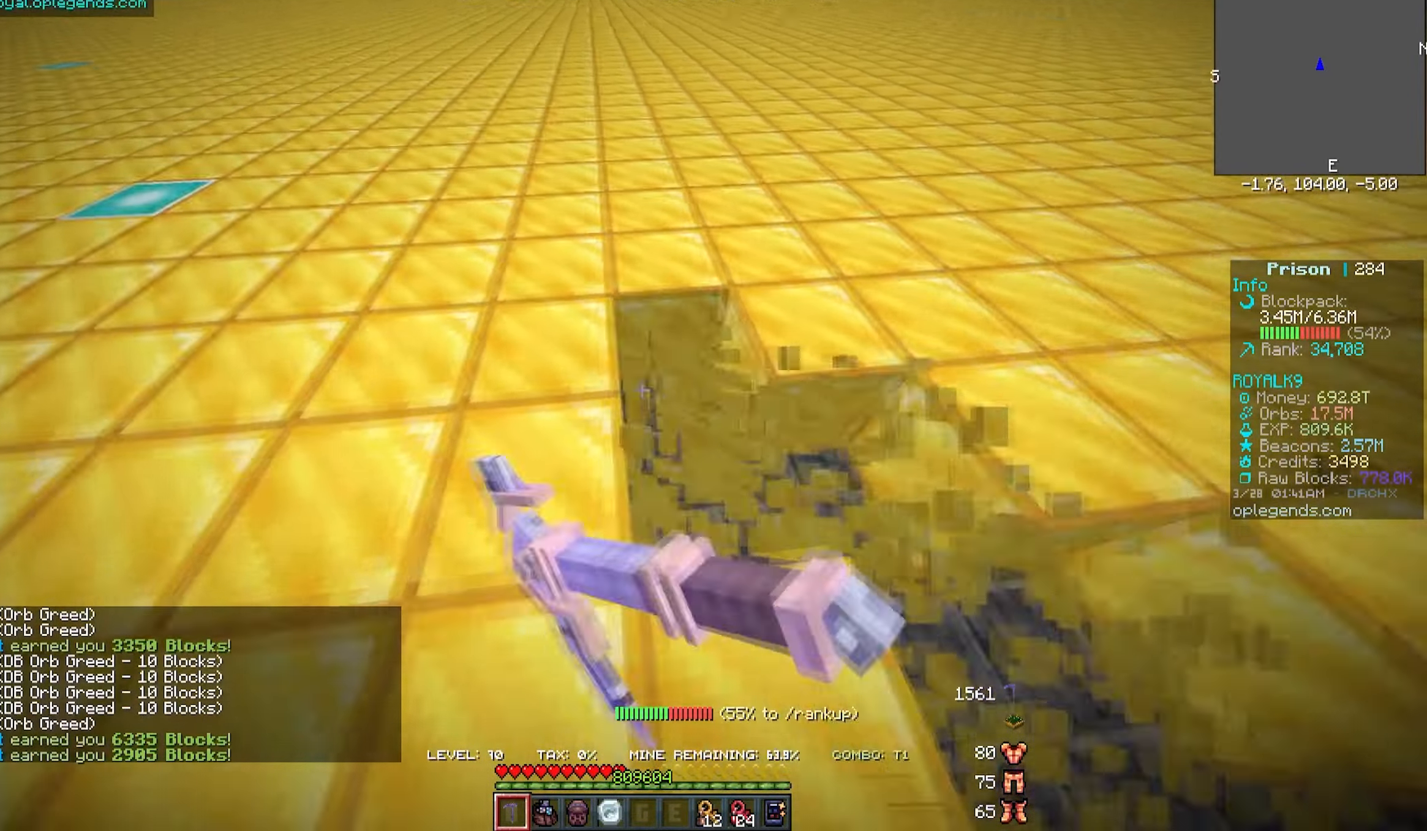
{"keys": ["a", "w"], "mouse": ["left"], "events": []}
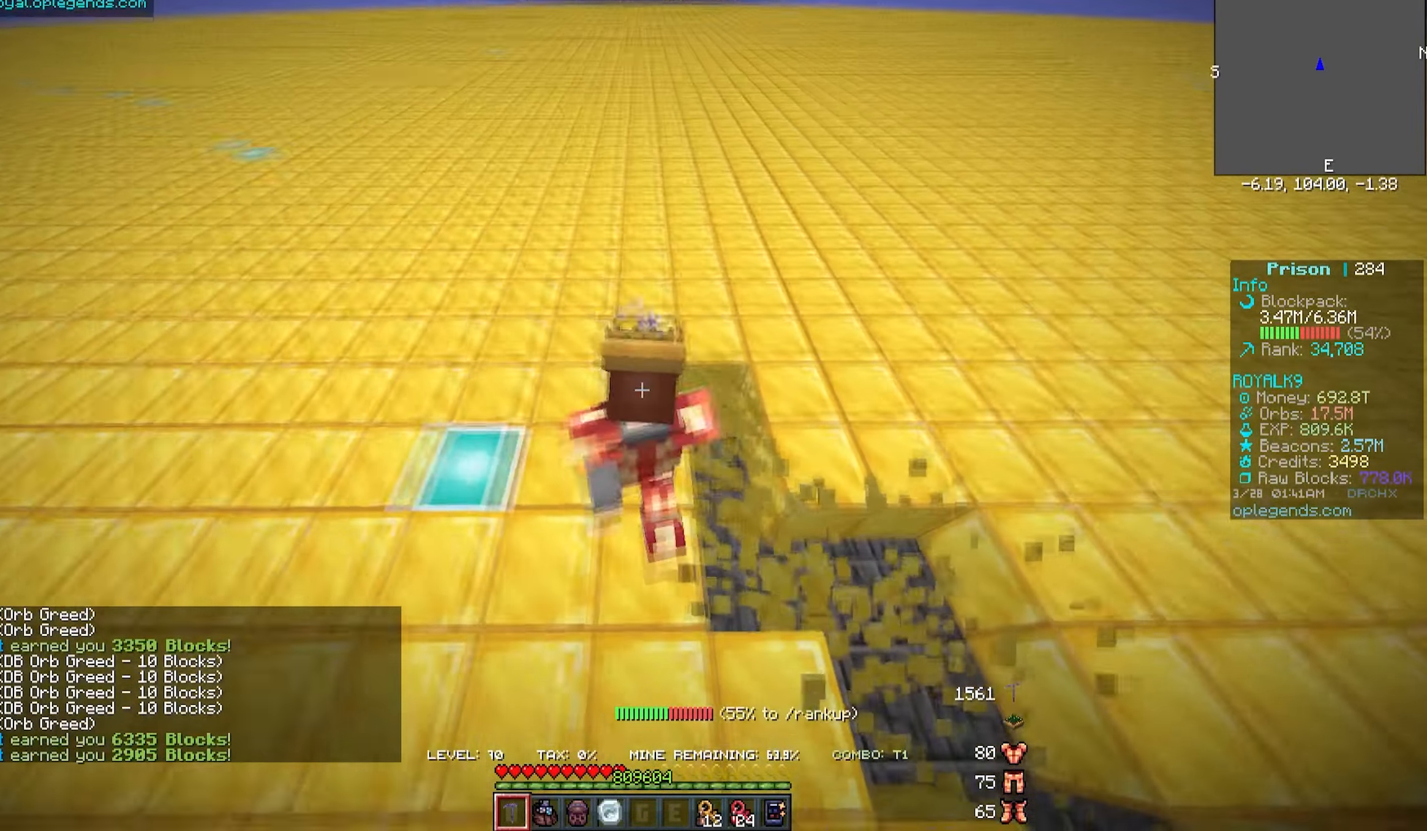
{"keys": ["a", "w"], "mouse": ["left"], "events": []}
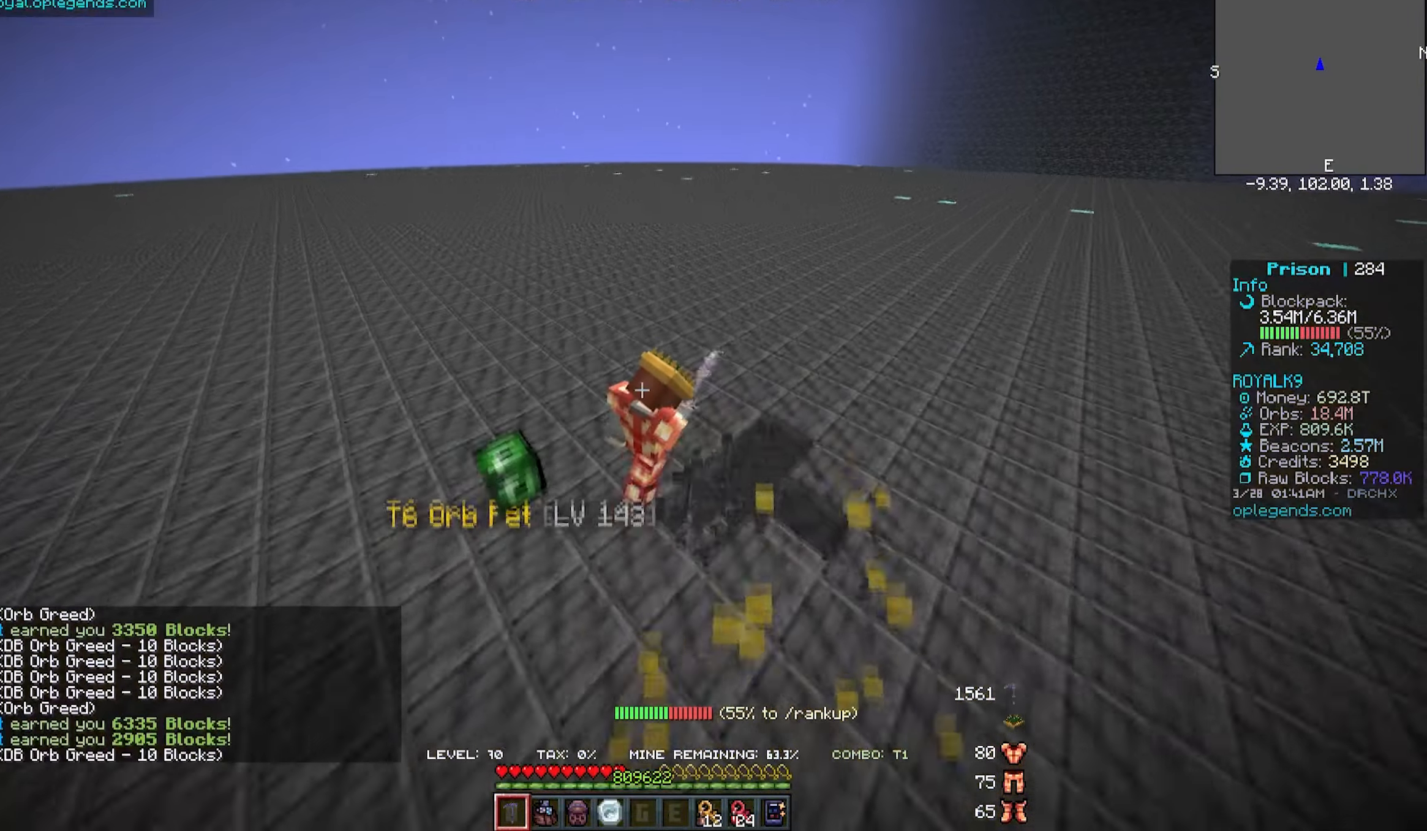
{"keys": ["a", "w"], "mouse": ["left"], "events": []}
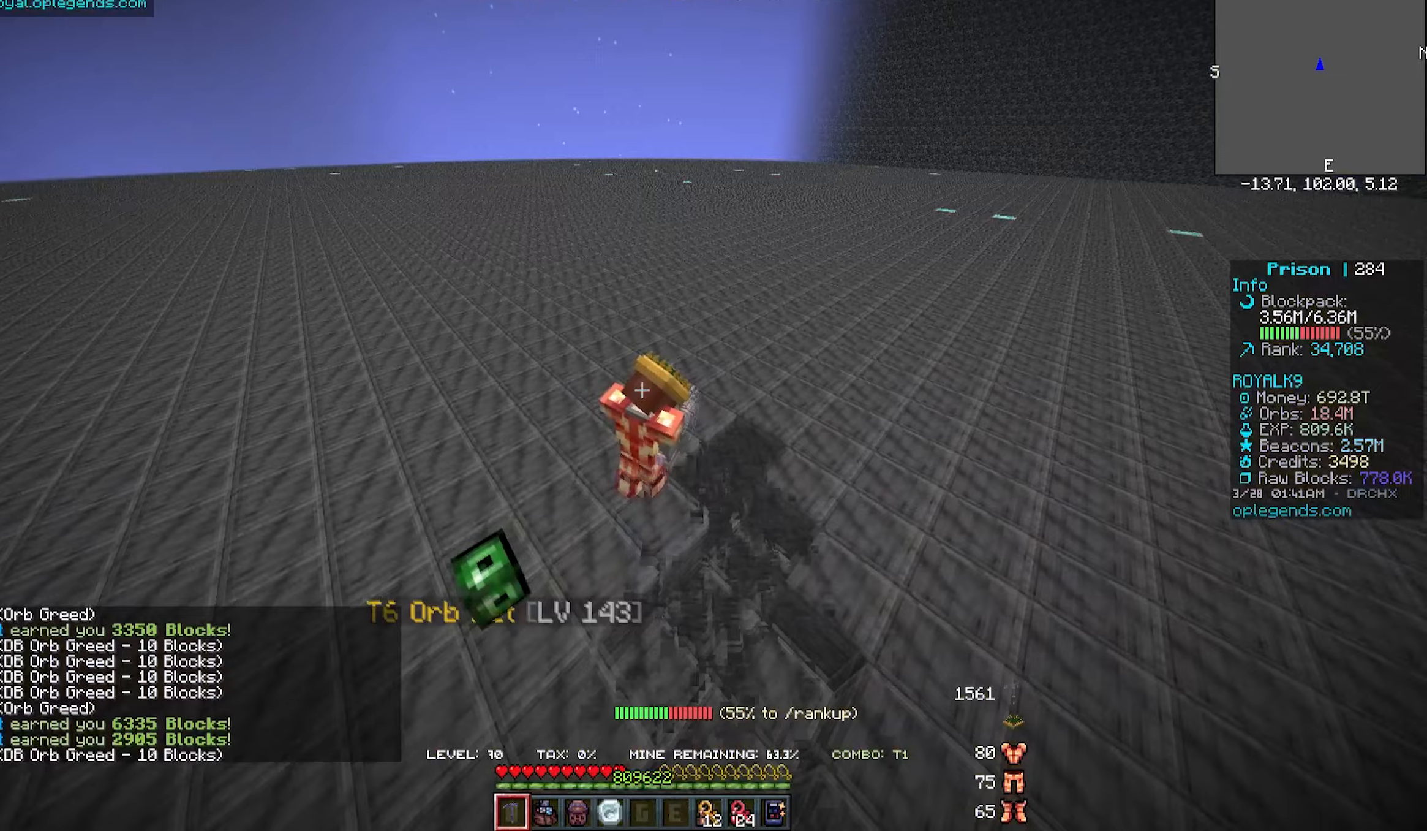
{"keys": ["a", "w"], "mouse": ["left"], "events": []}
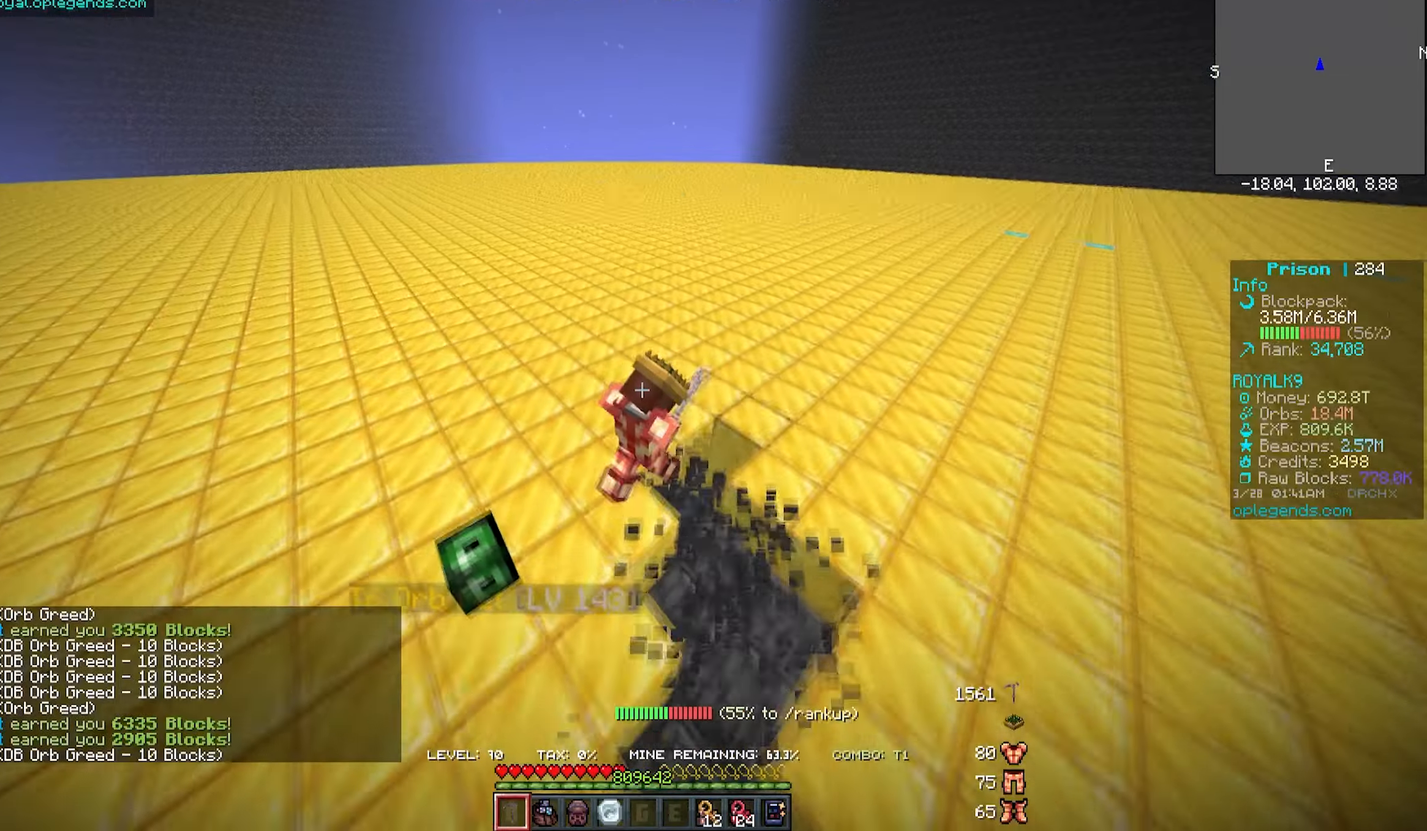
{"keys": ["a", "w"], "mouse": ["left"], "events": []}
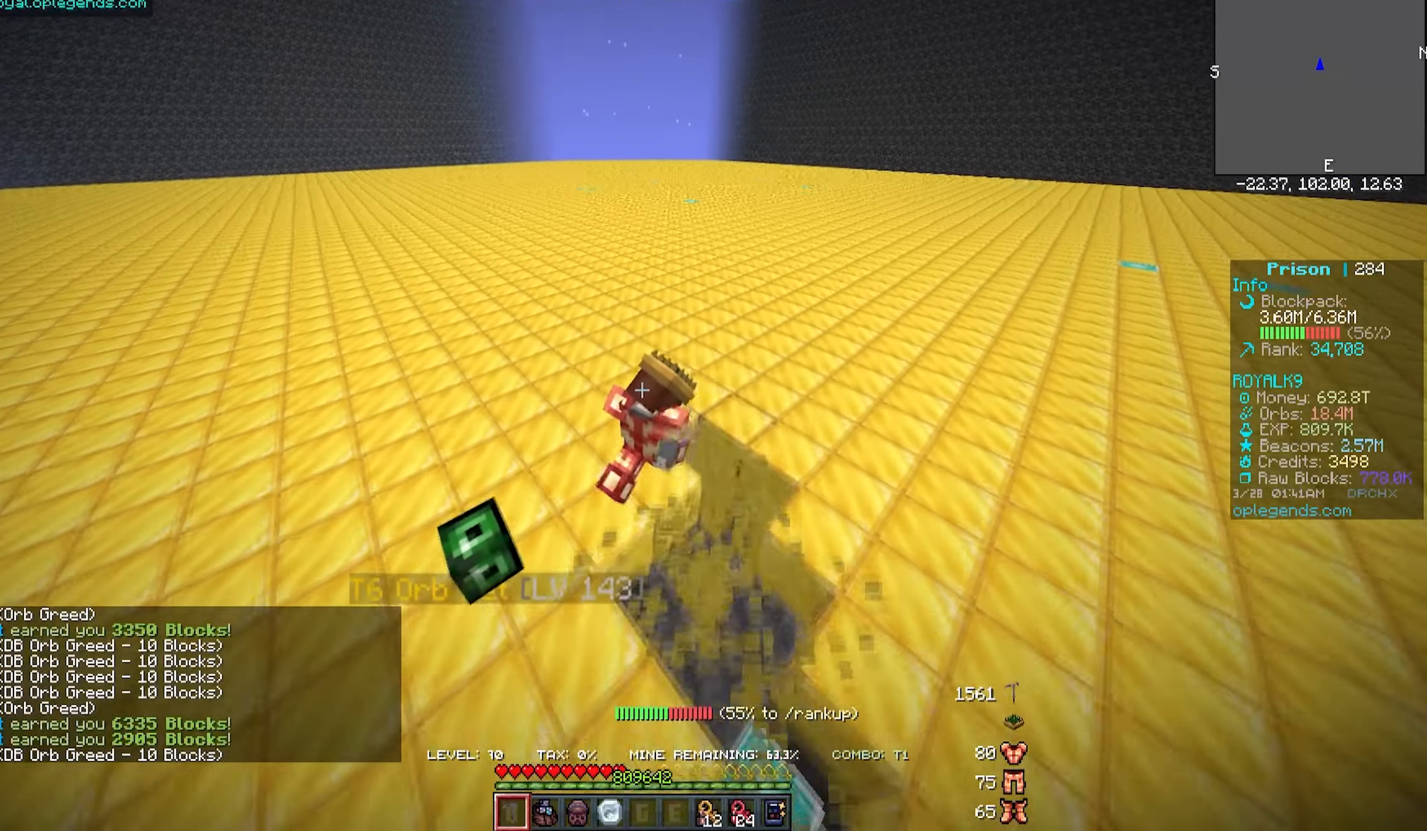
{"keys": ["a", "w"], "mouse": ["left"], "events": []}